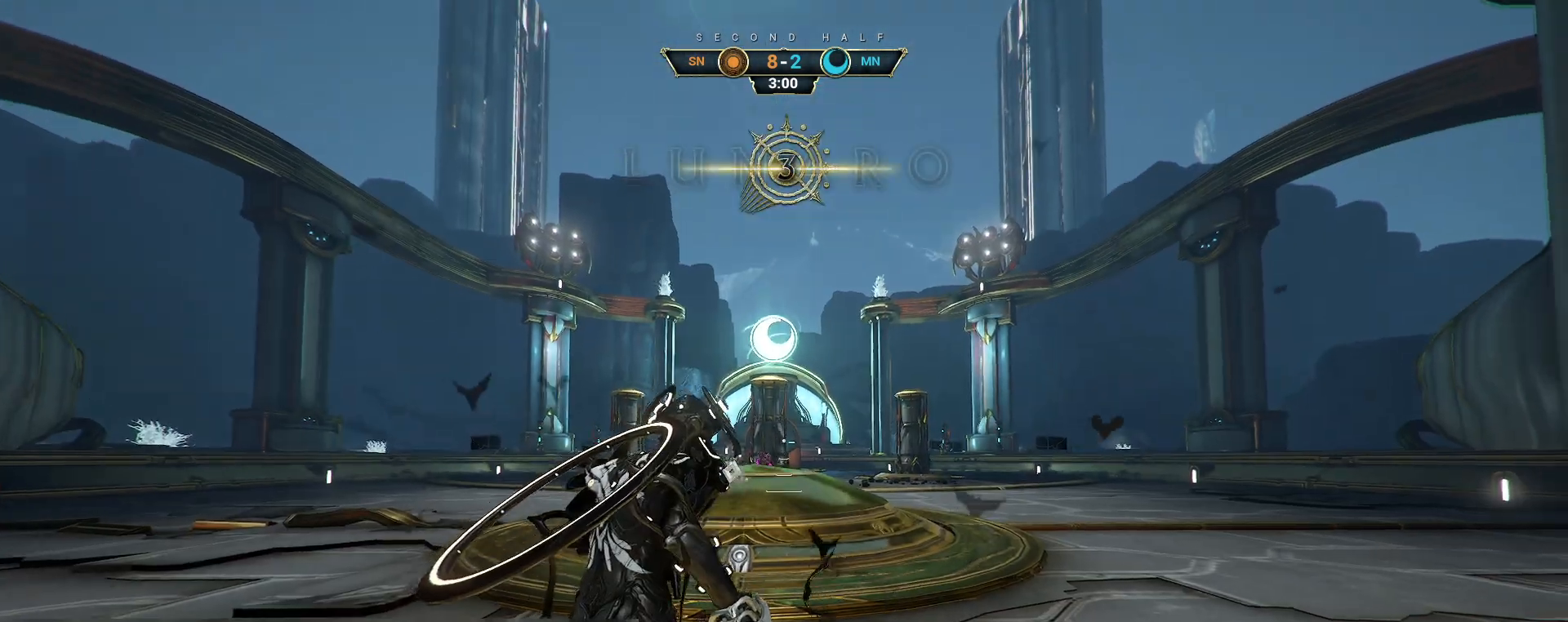
Gameplay with keyboard and mouse; each line is a JSON object with the keys and mouse buttons held at the frame after it. "events" lists presses ("down") and releases ("up") of "a", "ctrl", "d", "e", "q", "s", "shift", "space", "w", "mouse_left", "mouse_wheel", "mouse_right", "mouse_mb4" and "mouse_mb5" between this image and that frame as [ms after this image, input, new state], when the widget could be followed in between. "mouse_left", "mouse_wheel", "mouse_right", "mouse_mb4", "mouse_mb5" = the "left", "wheel", "right", "mb4", "mb5" buttons of the "mouse" list. No other keys are recorded. "wheel" means that the mouse wheel is clicked or scrolled. Not read: mouse_move.
{"keys": ["w"], "mouse": [], "events": []}
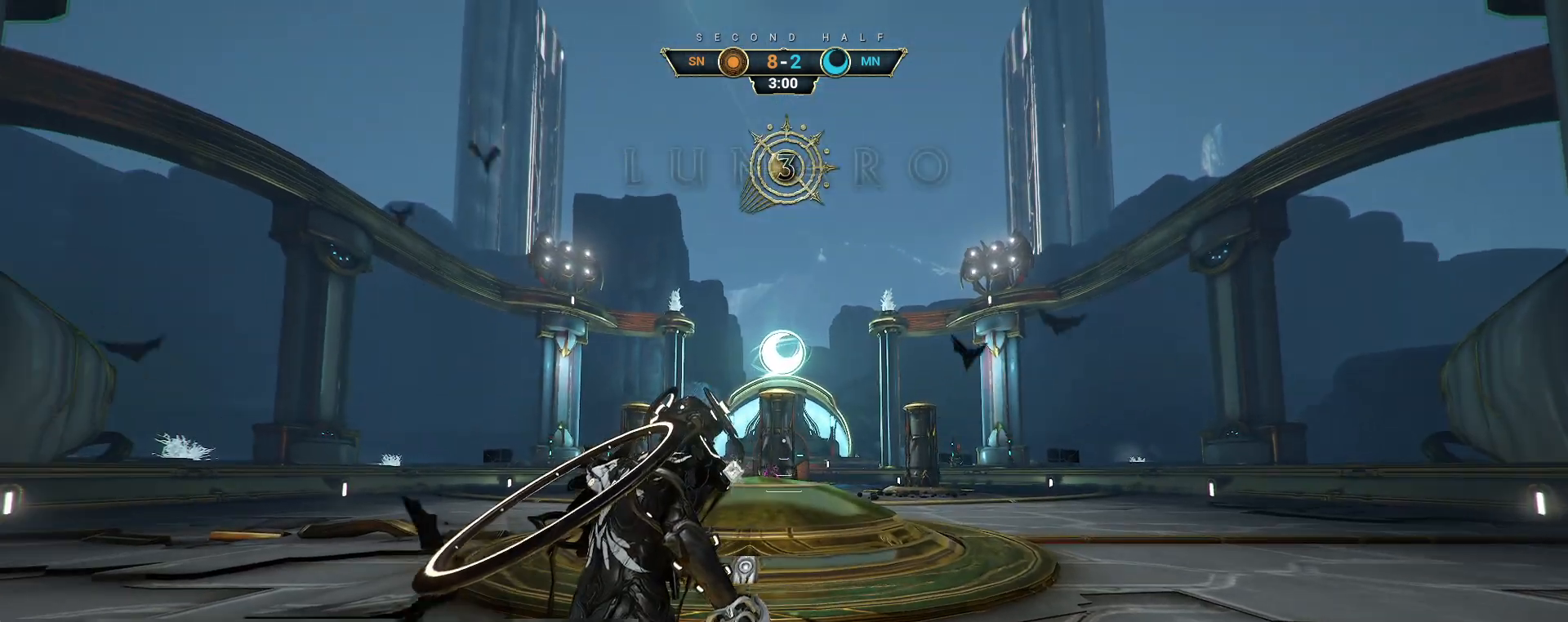
{"keys": ["w"], "mouse": [], "events": []}
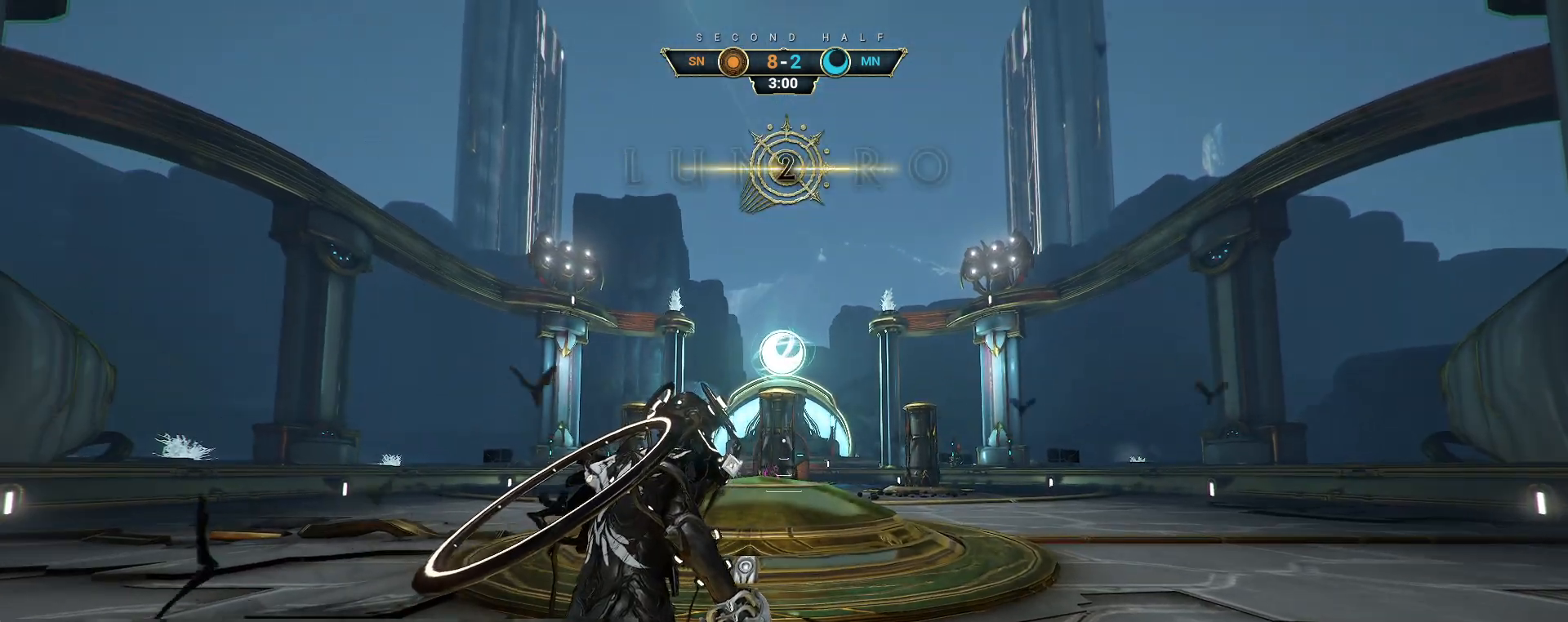
{"keys": ["w"], "mouse": [], "events": []}
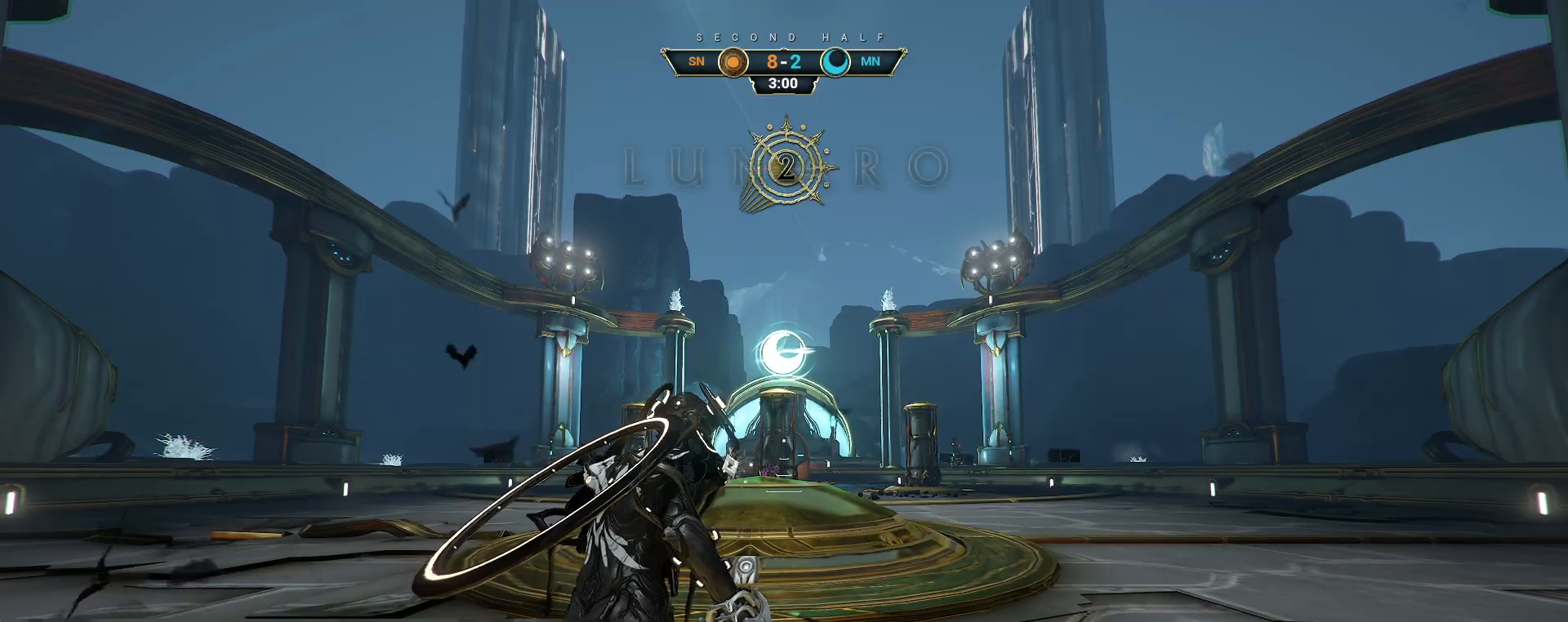
{"keys": ["w"], "mouse": [], "events": []}
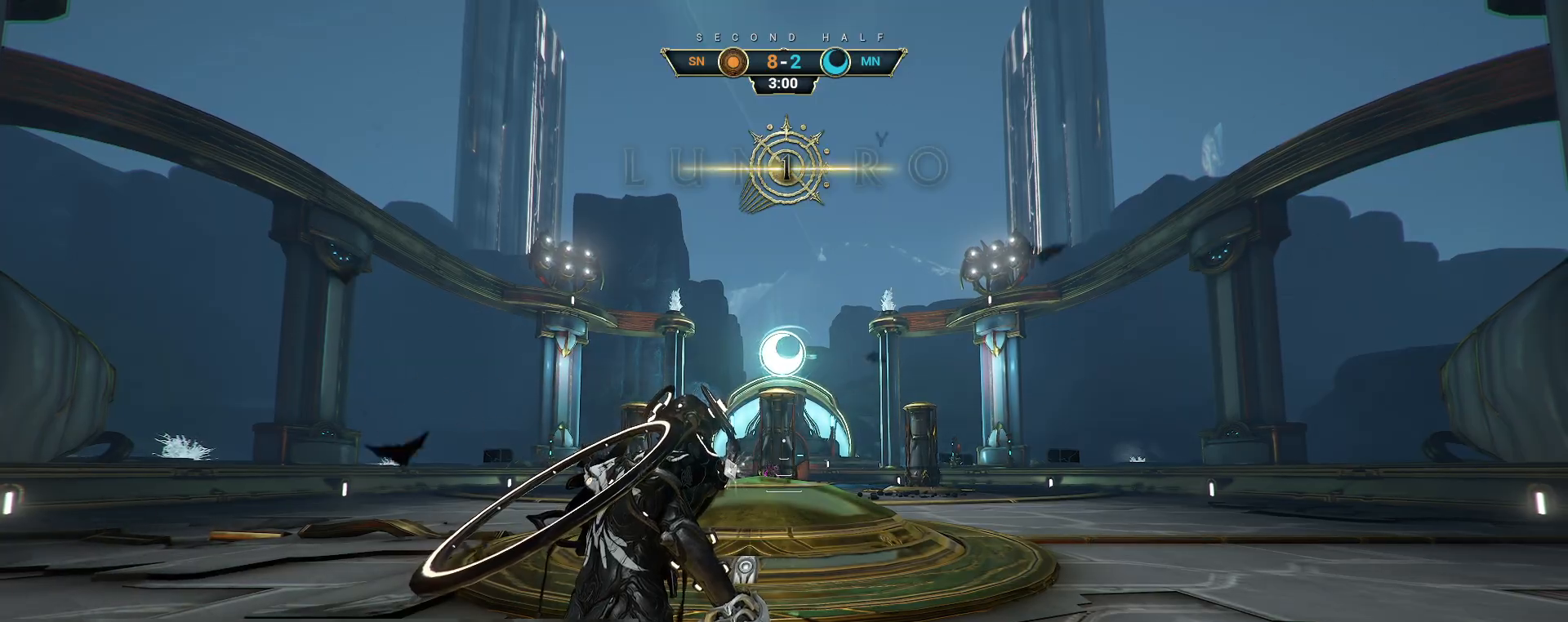
{"keys": ["w"], "mouse": [], "events": []}
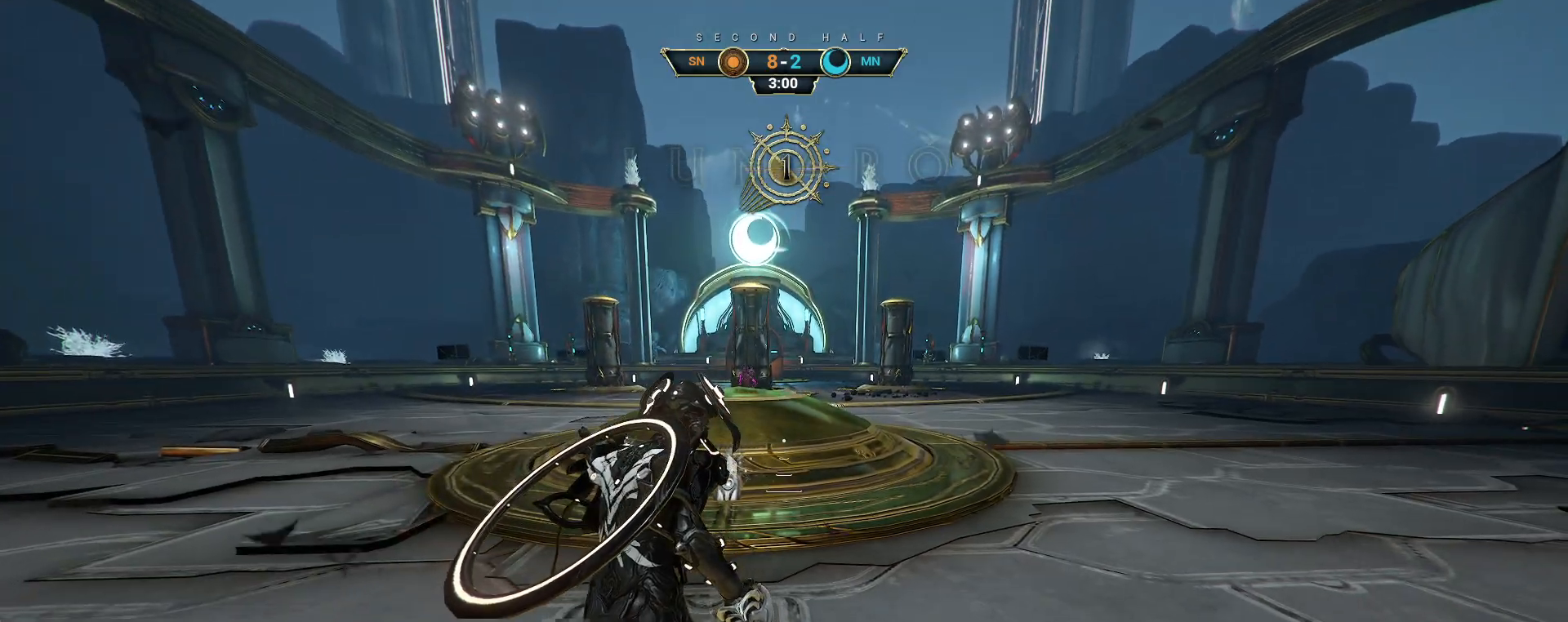
{"keys": ["w"], "mouse": [], "events": []}
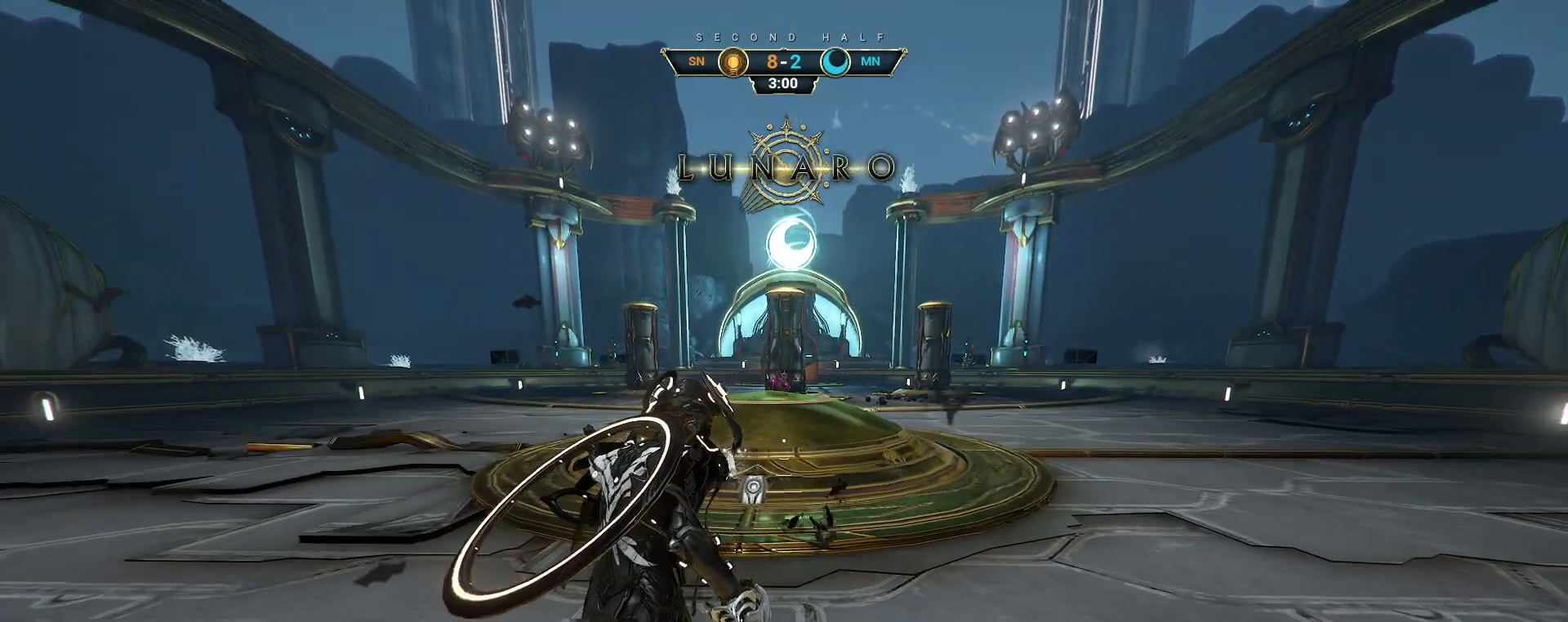
{"keys": ["w"], "mouse": [], "events": []}
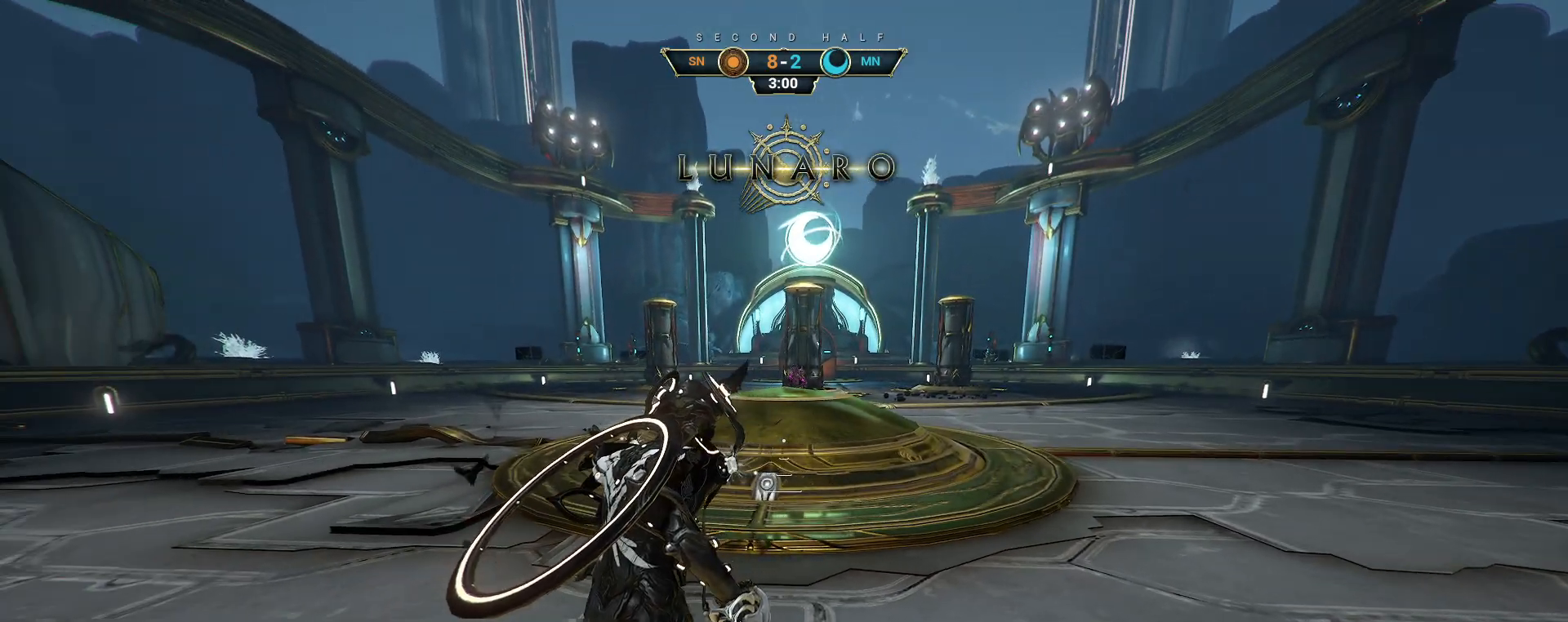
{"keys": ["a", "e", "w"], "mouse": [], "events": [[150, "ctrl", "down"], [183, "space", "down"], [250, "space", "up"], [317, "space", "down"], [367, "mouse_right", "down"], [383, "ctrl", "up"], [400, "space", "up"], [467, "a", "down"], [483, "e", "down"], [483, "mouse_right", "up"]]}
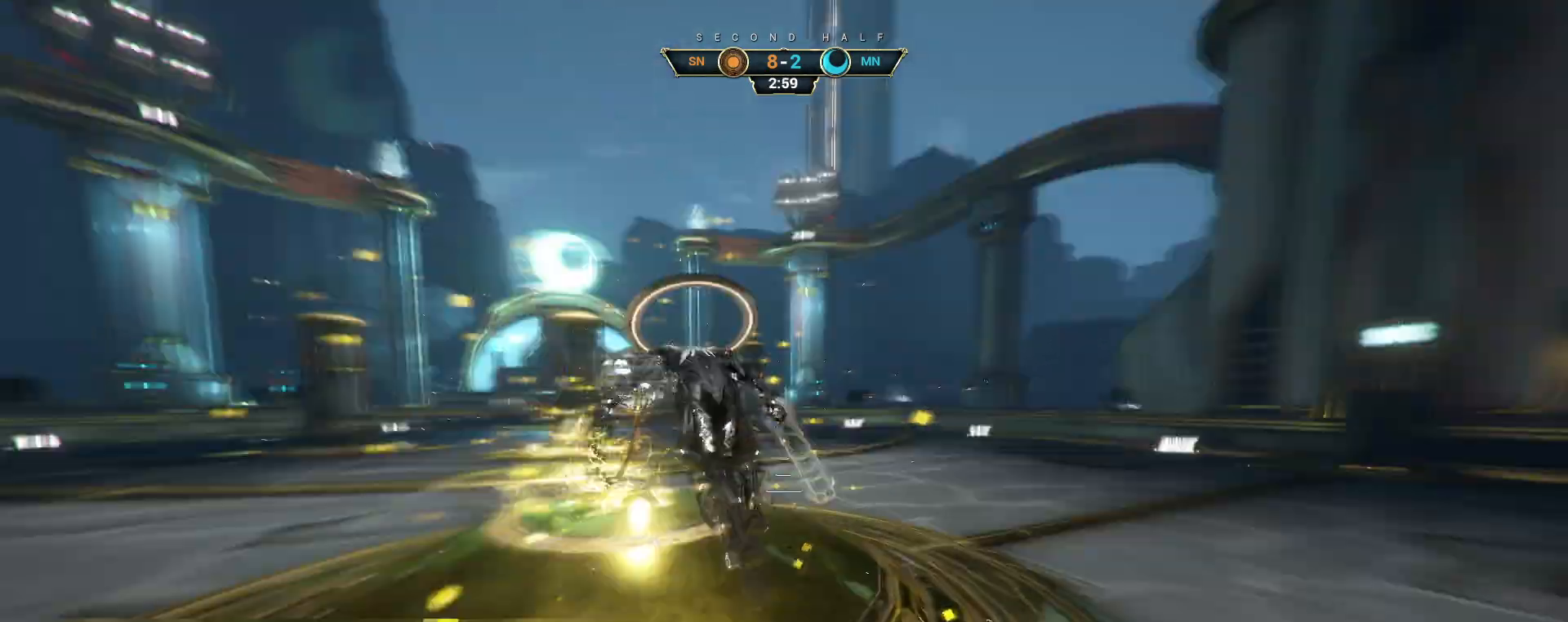
{"keys": ["d", "w"], "mouse": [], "events": [[83, "e", "up"], [117, "w", "up"], [167, "d", "down"], [200, "a", "up"], [300, "w", "down"]]}
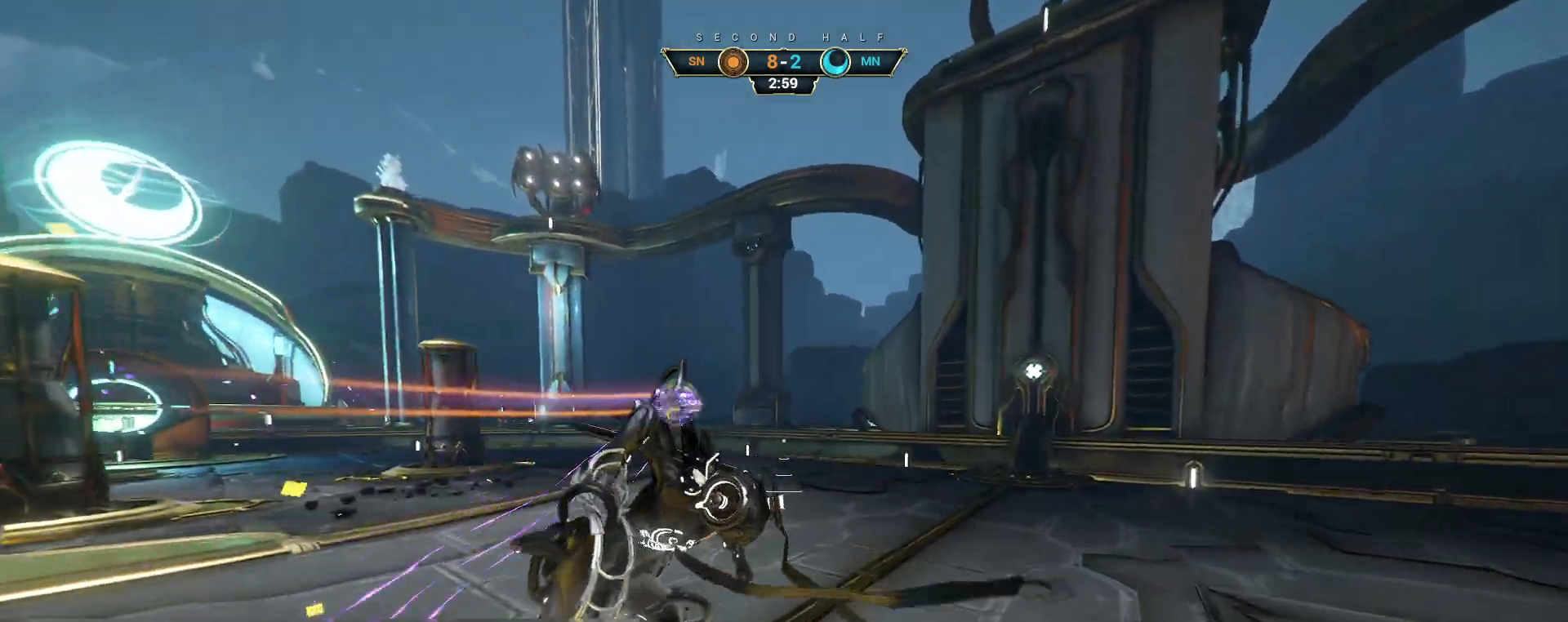
{"keys": ["w"], "mouse": [], "events": [[17, "d", "up"]]}
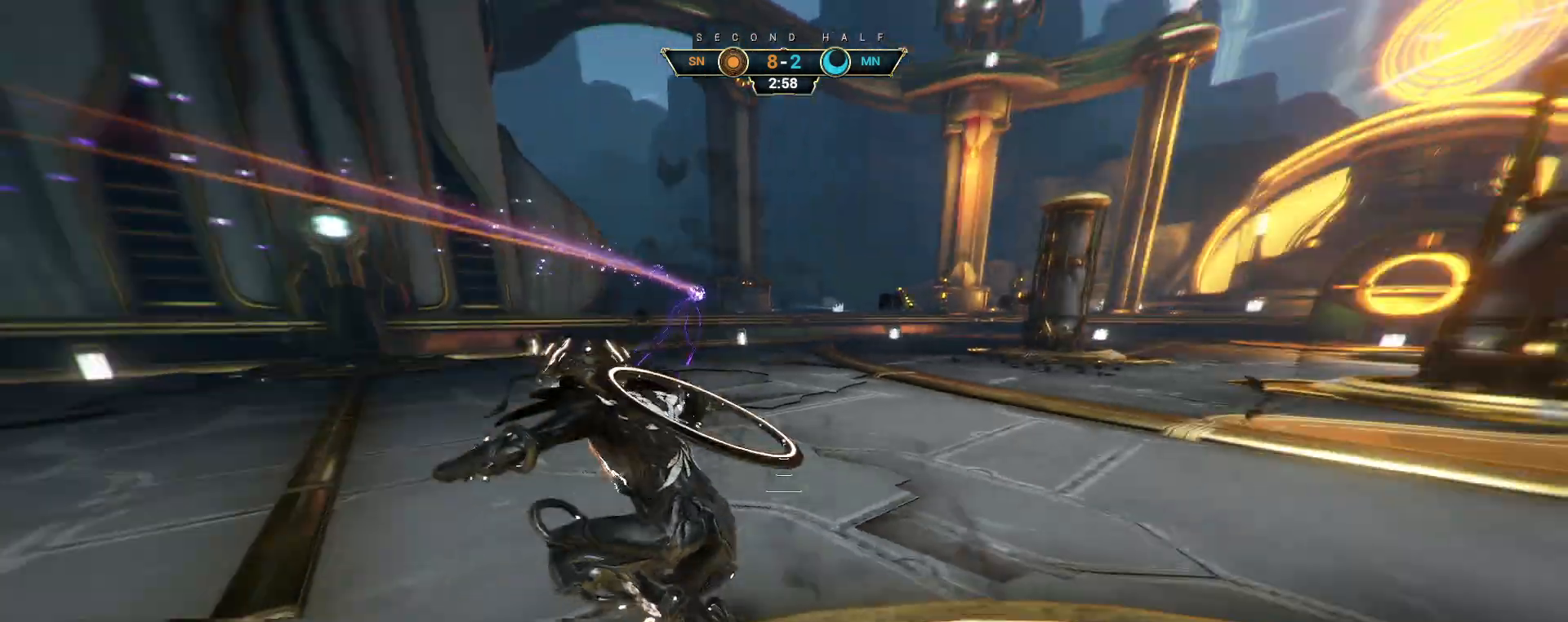
{"keys": ["w"], "mouse": [], "events": [[50, "ctrl", "down"], [83, "space", "down"], [133, "space", "up"], [200, "space", "down"], [267, "ctrl", "up"], [283, "space", "up"], [367, "d", "down"], [500, "d", "up"]]}
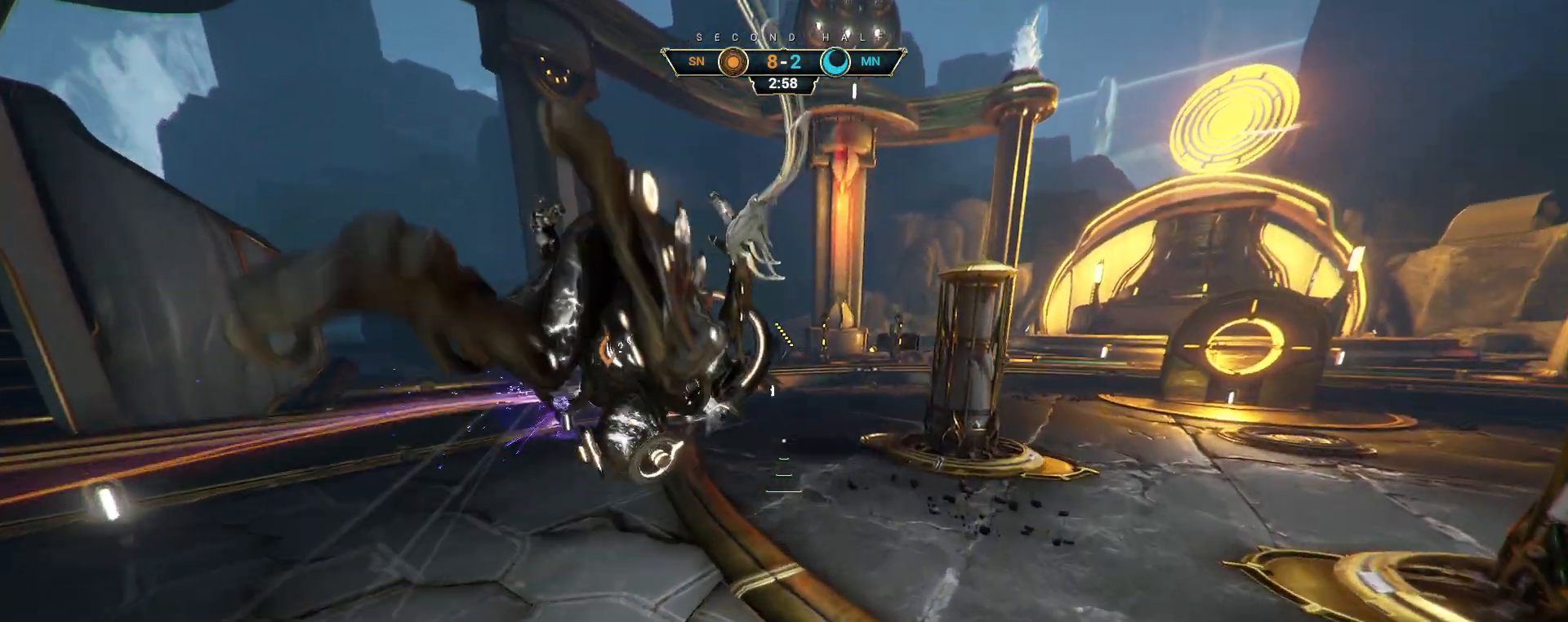
{"keys": ["w"], "mouse": [], "events": [[117, "a", "down"], [333, "a", "up"]]}
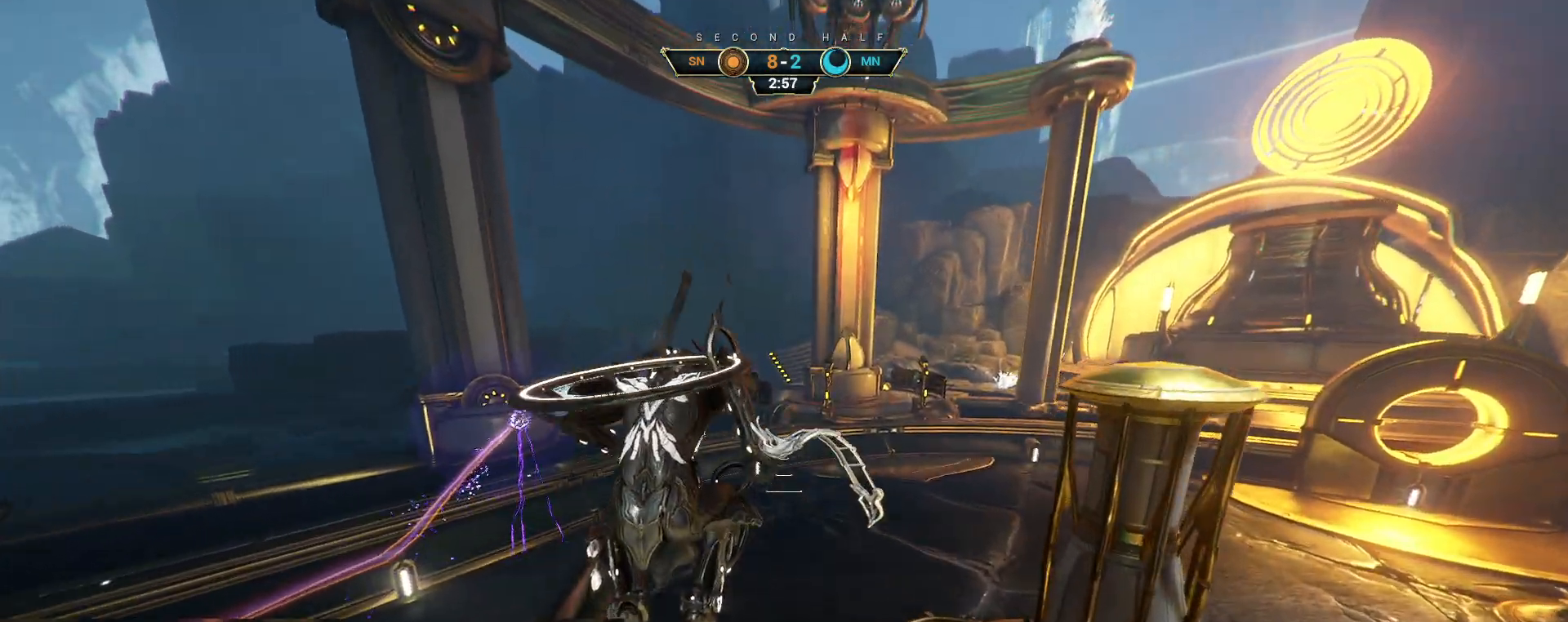
{"keys": ["d", "w"], "mouse": [], "events": [[83, "d", "down"]]}
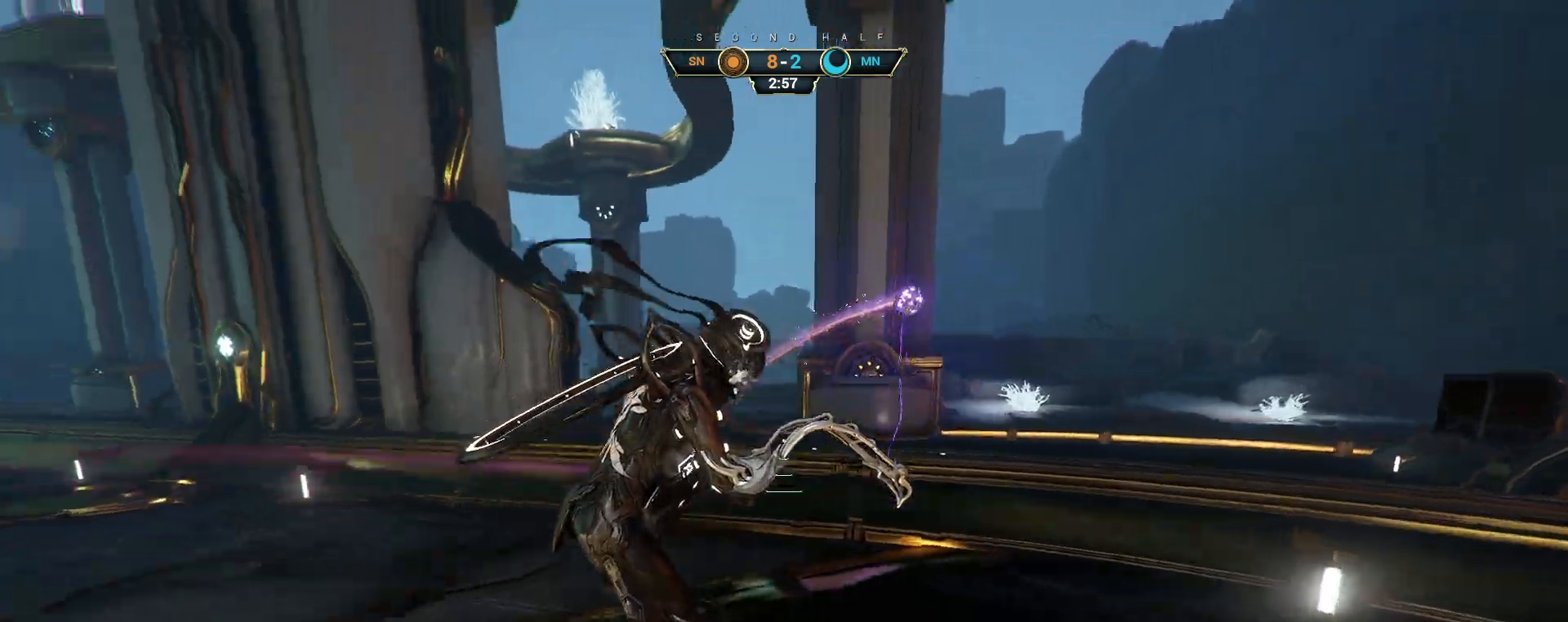
{"keys": ["ctrl", "w"], "mouse": [], "events": [[83, "ctrl", "down"], [417, "d", "up"]]}
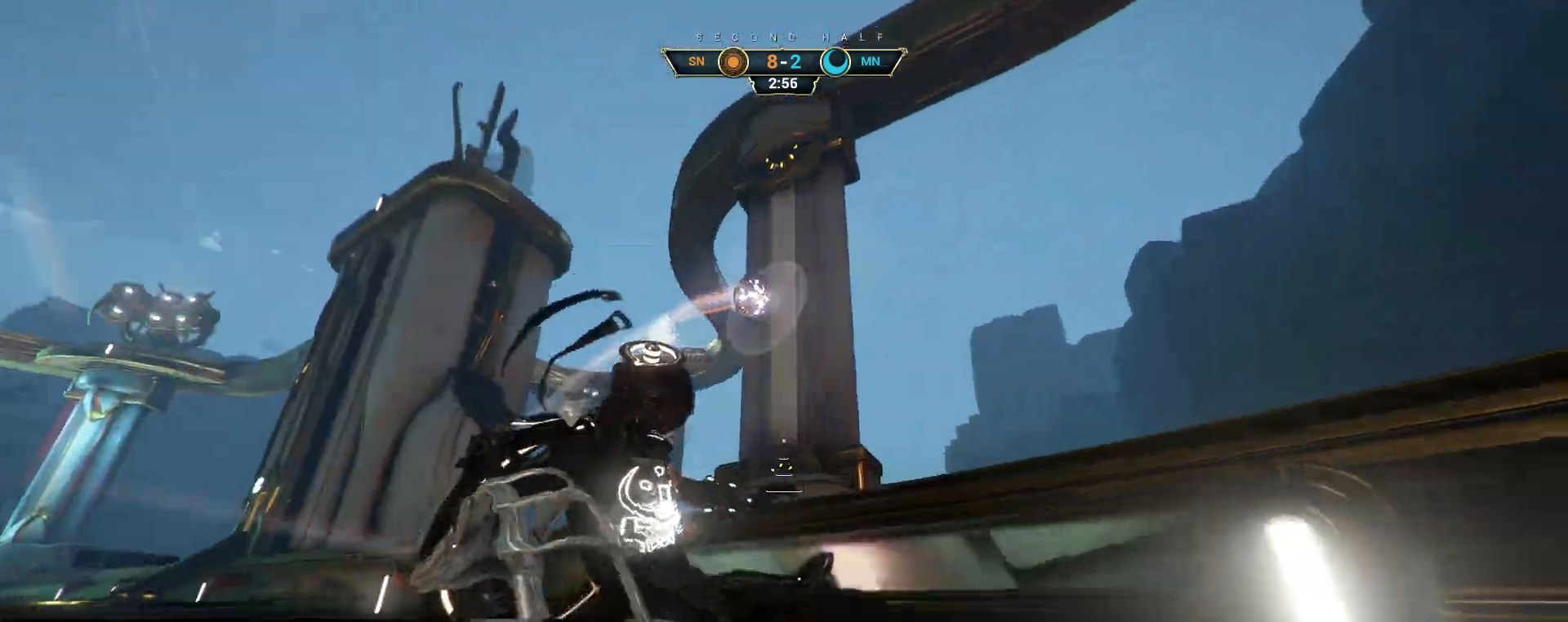
{"keys": ["w"], "mouse": [], "events": [[33, "space", "down"], [100, "space", "up"], [167, "space", "down"], [217, "ctrl", "up"], [250, "space", "up"]]}
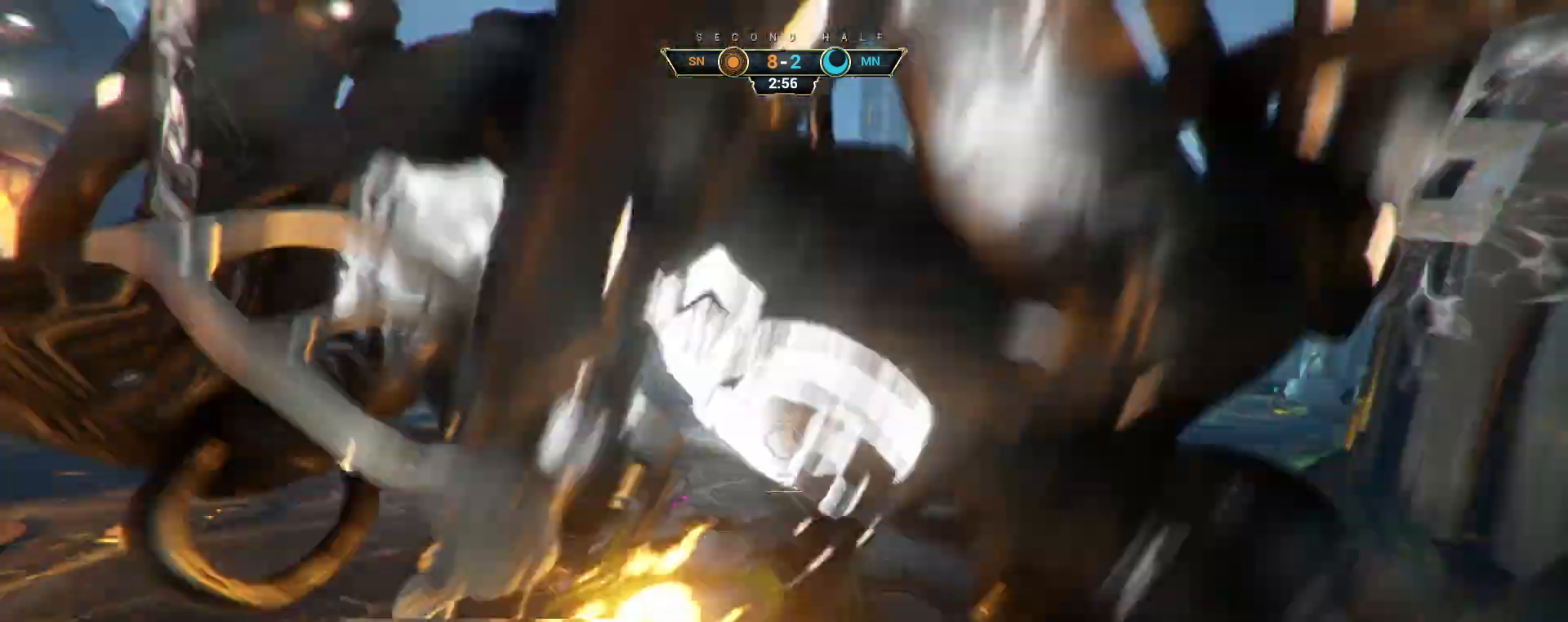
{"keys": ["w"], "mouse": [], "events": []}
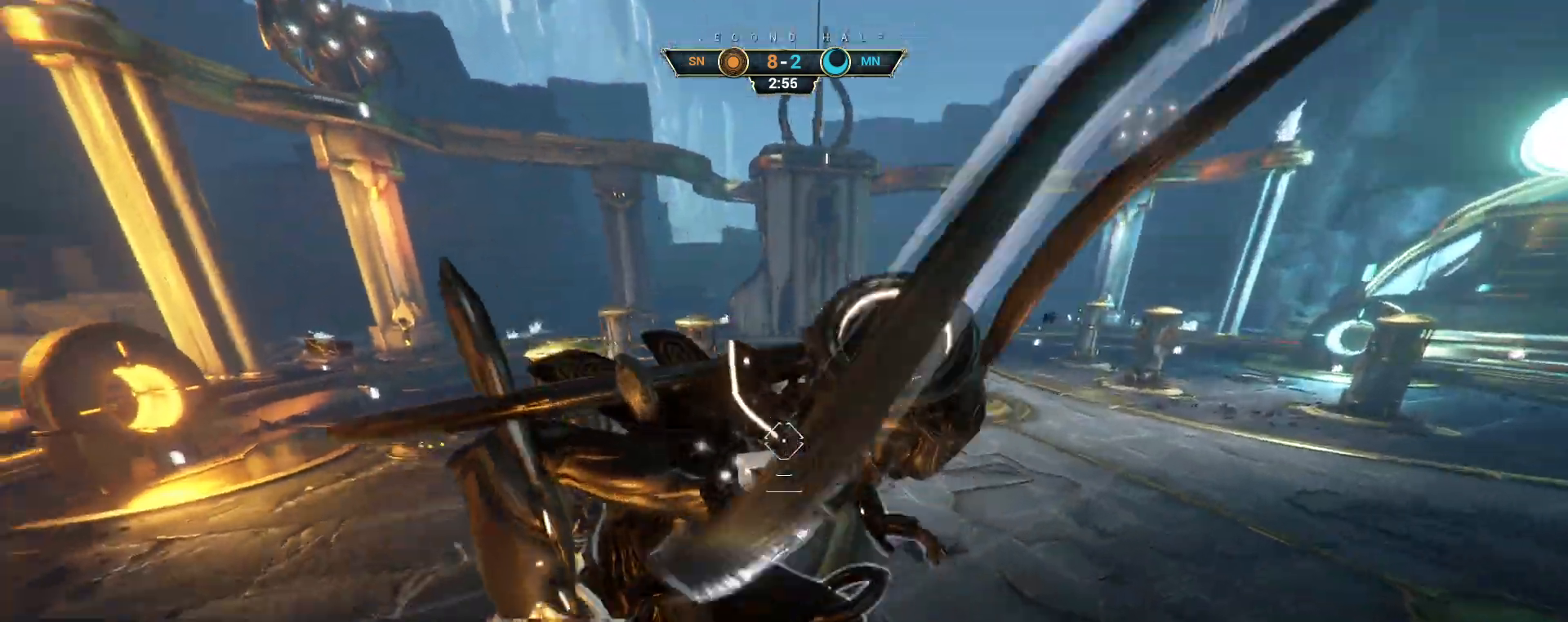
{"keys": ["w"], "mouse": [], "events": [[200, "mouse_left", "down"], [300, "mouse_left", "up"]]}
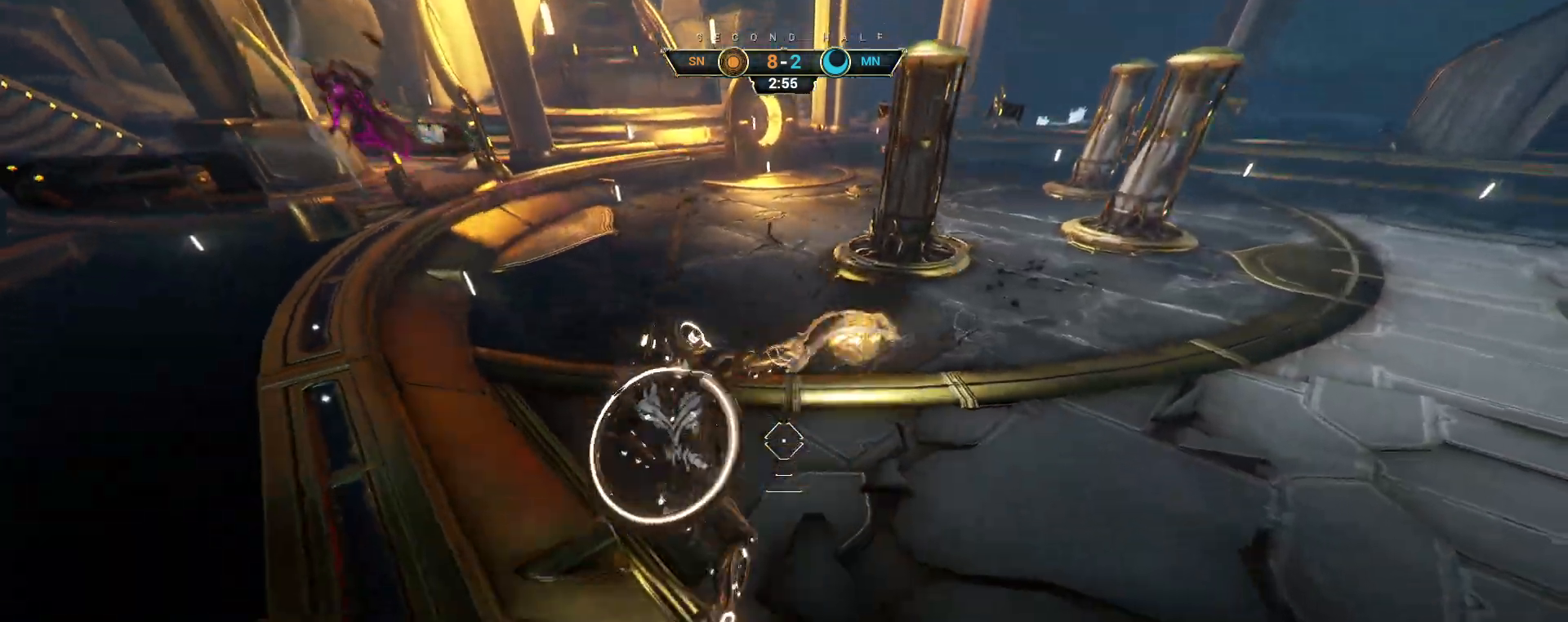
{"keys": ["w"], "mouse": [], "events": [[150, "ctrl", "down"], [283, "space", "down"], [333, "space", "up"], [417, "space", "down"], [467, "ctrl", "up"], [483, "space", "up"]]}
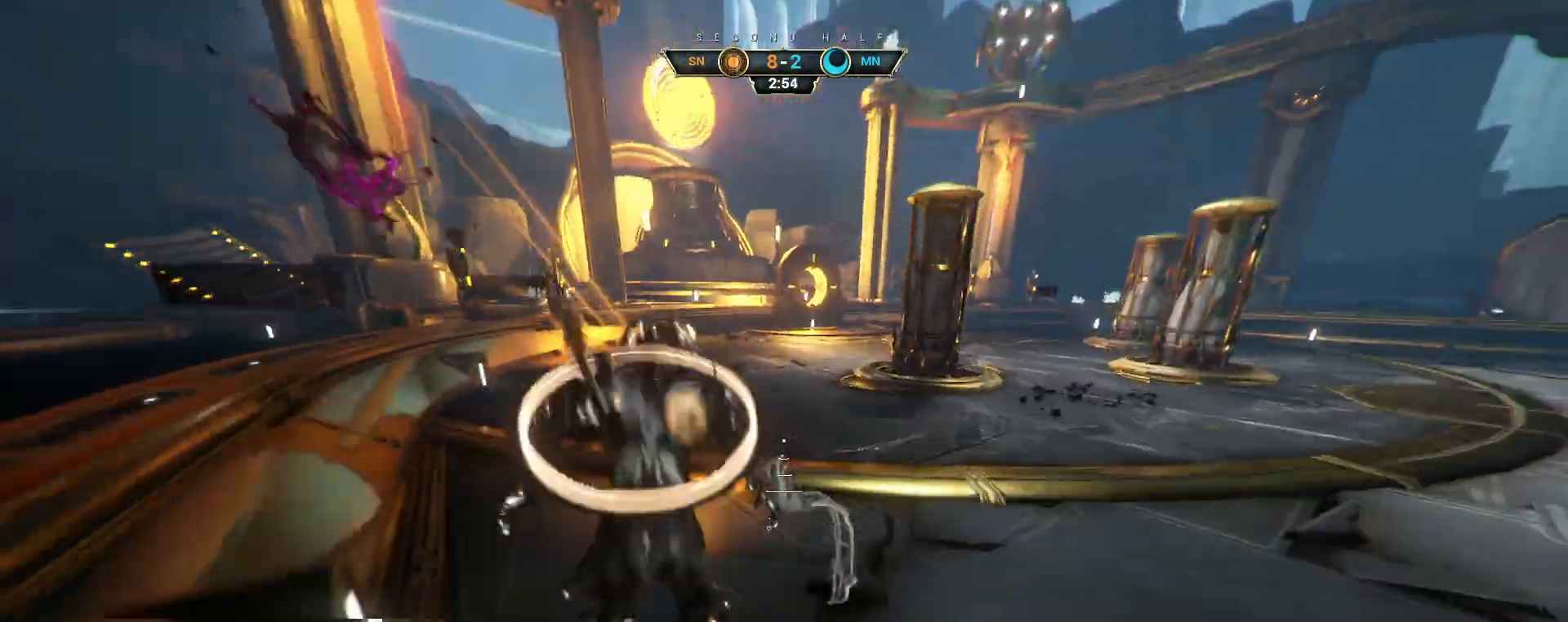
{"keys": ["d", "w"], "mouse": [], "events": [[33, "d", "down"], [183, "d", "up"], [217, "a", "down"], [267, "mouse_right", "down"], [300, "a", "up"], [333, "d", "down"], [367, "mouse_right", "up"]]}
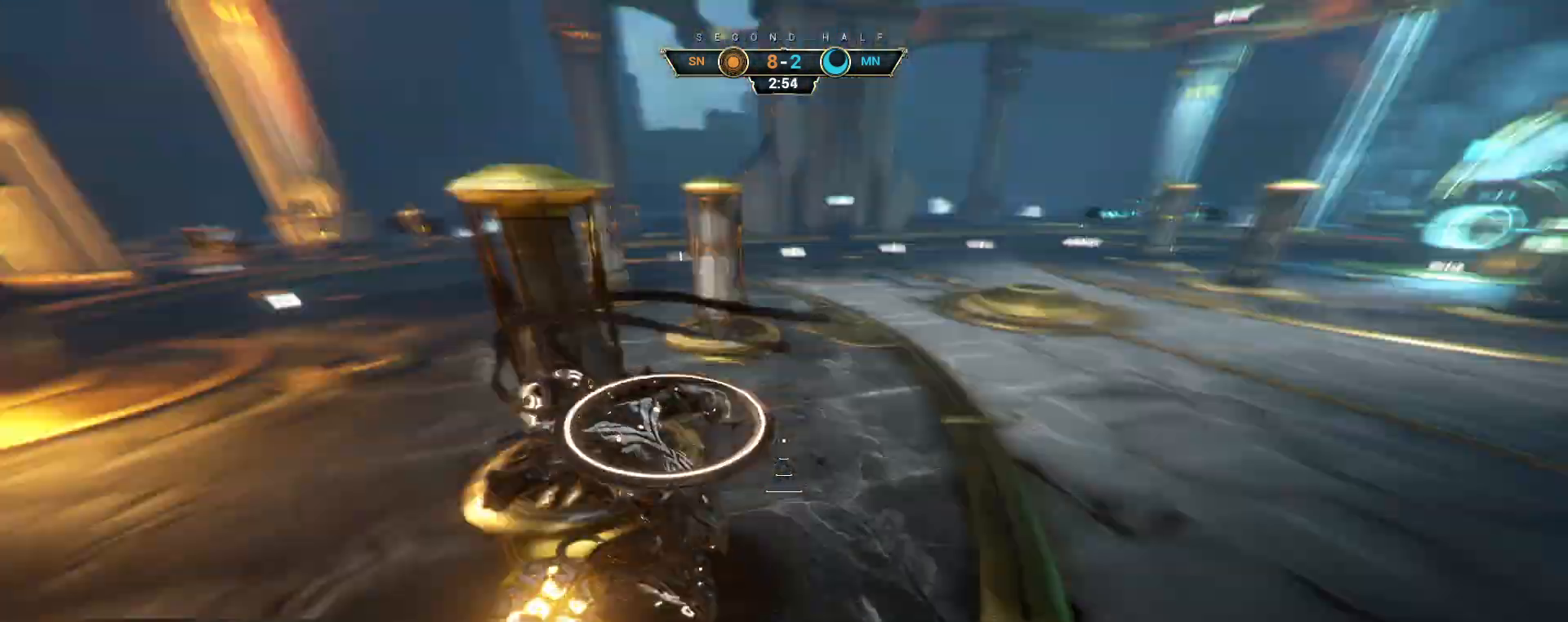
{"keys": ["d", "w"], "mouse": [], "events": [[50, "d", "up"], [217, "e", "down"], [300, "e", "up"], [417, "d", "down"]]}
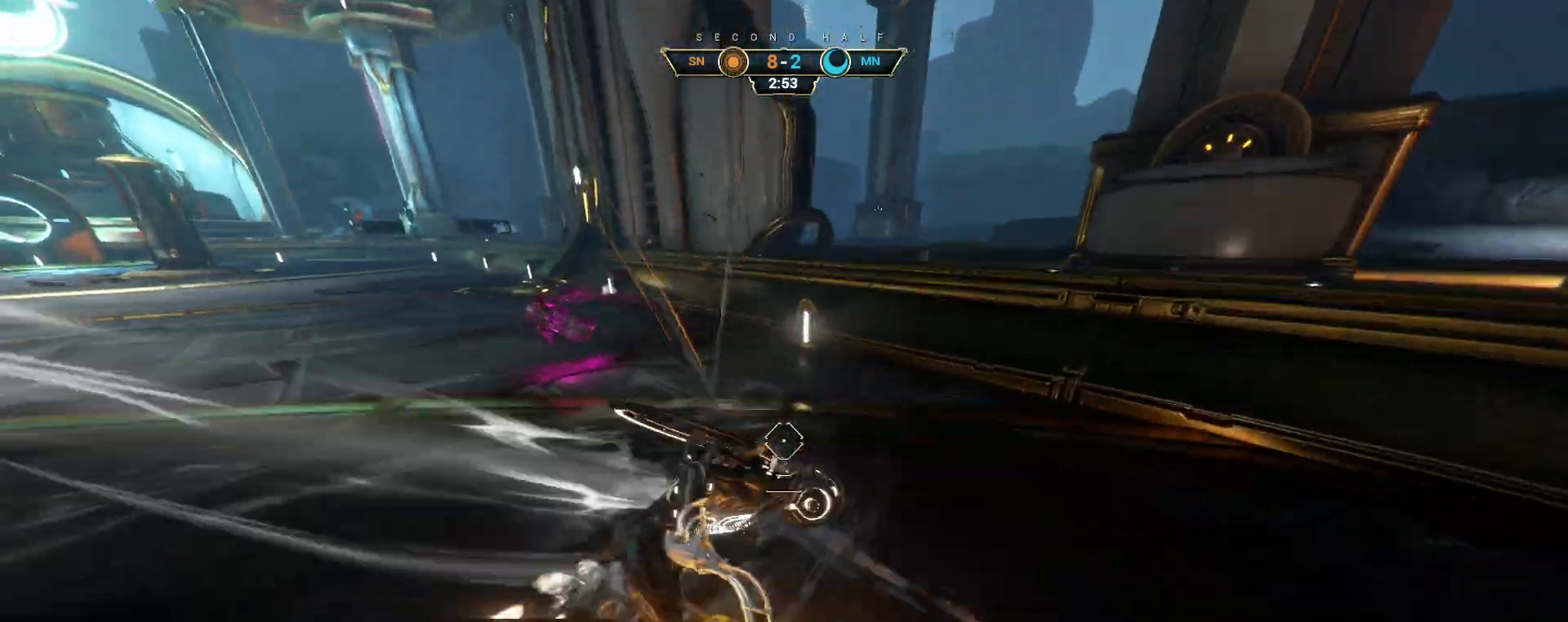
{"keys": ["d", "w"], "mouse": [], "events": []}
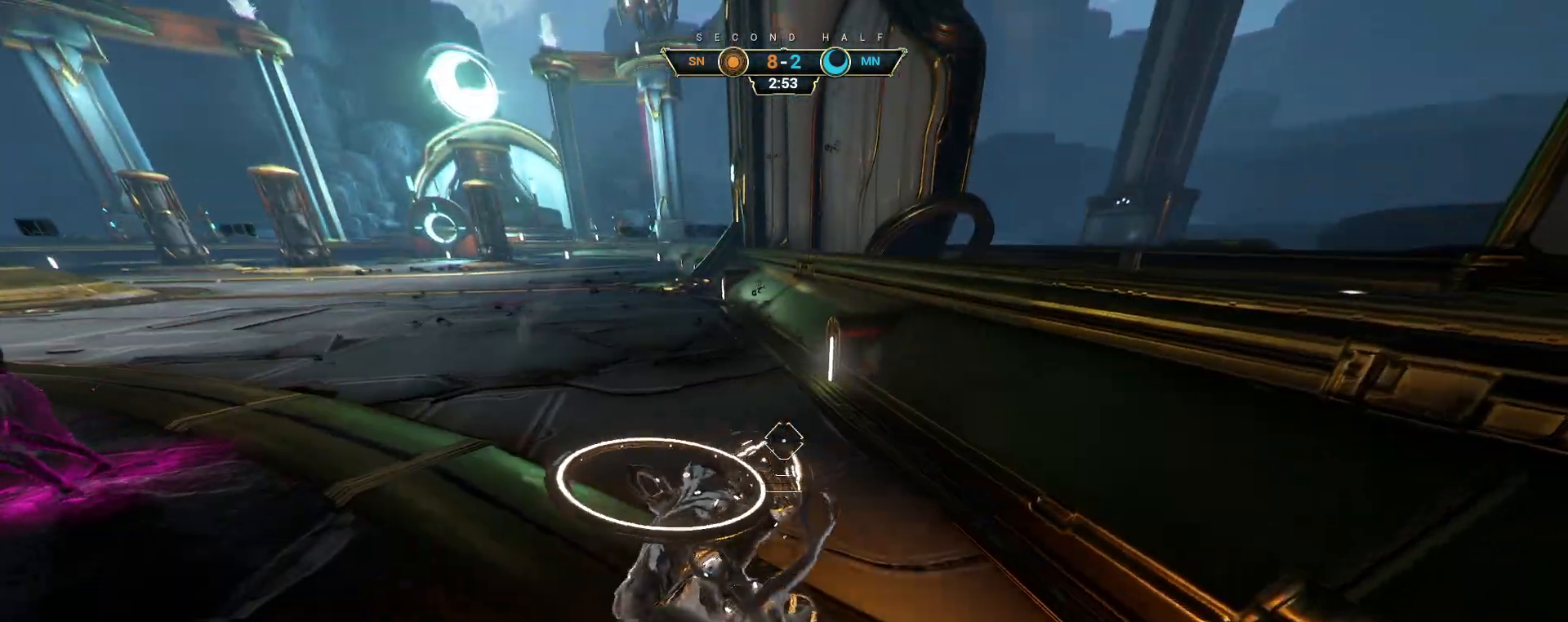
{"keys": ["a"], "mouse": [], "events": [[17, "d", "up"], [17, "space", "down"], [67, "a", "down"], [100, "w", "up"], [117, "space", "up"], [183, "s", "down"], [200, "space", "down"], [300, "space", "up"], [467, "s", "up"]]}
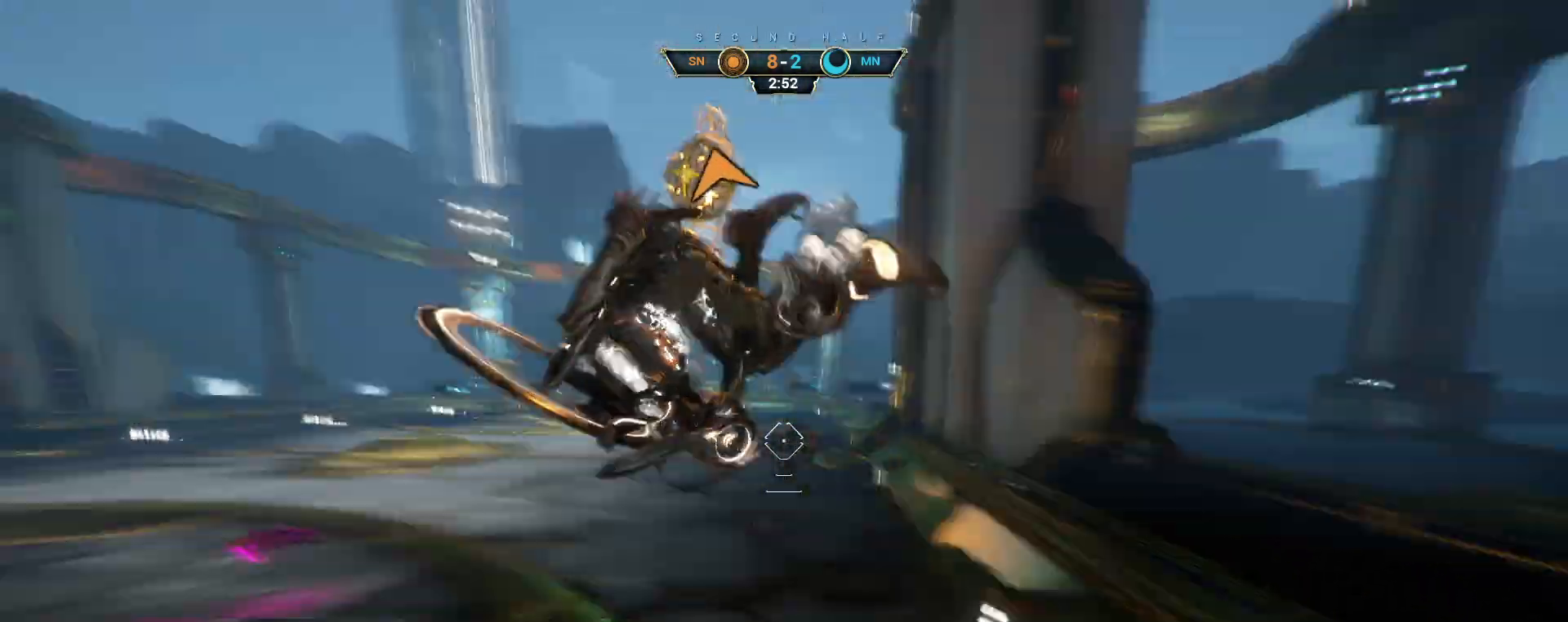
{"keys": ["w"], "mouse": [], "events": [[83, "w", "down"], [183, "mouse_left", "down"], [217, "a", "up"], [283, "mouse_left", "up"]]}
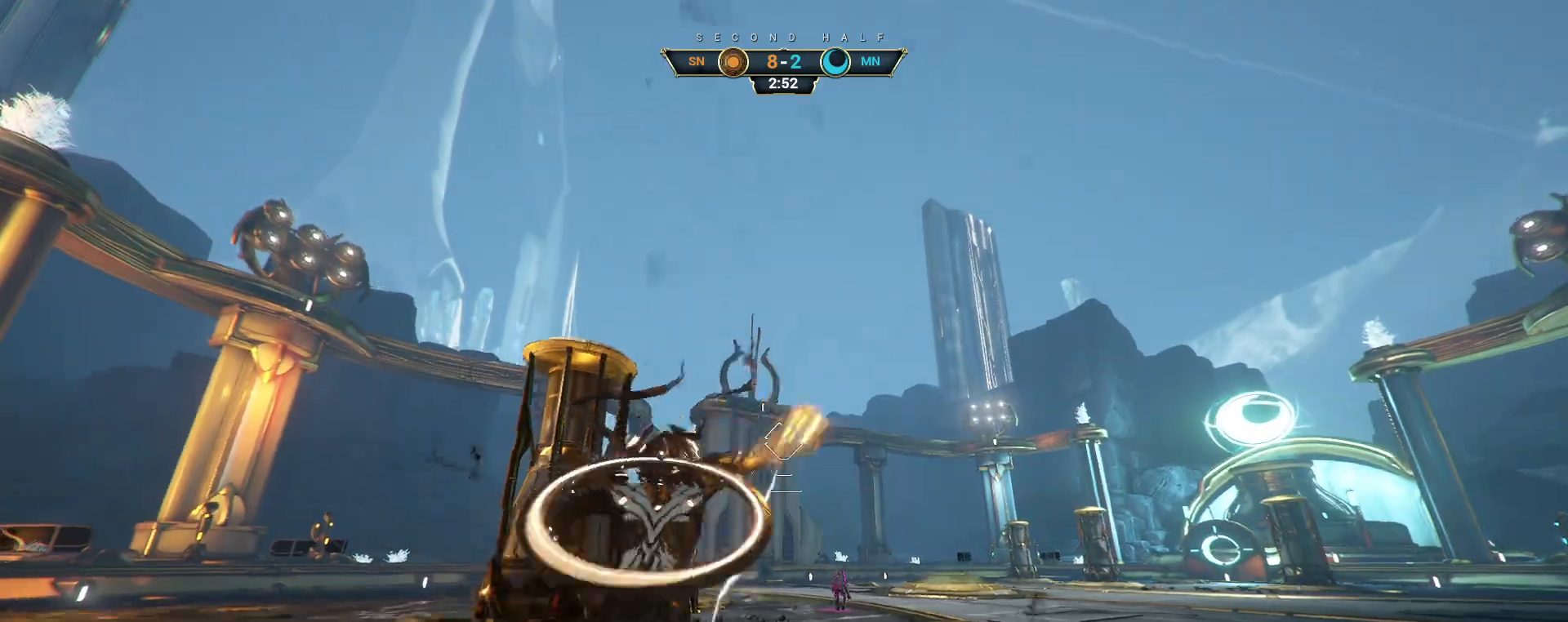
{"keys": ["w"], "mouse": [], "events": [[67, "ctrl", "down"], [167, "space", "down"], [217, "space", "up"], [233, "ctrl", "up"], [283, "shift", "down"], [300, "space", "down"], [350, "shift", "up"], [350, "space", "up"]]}
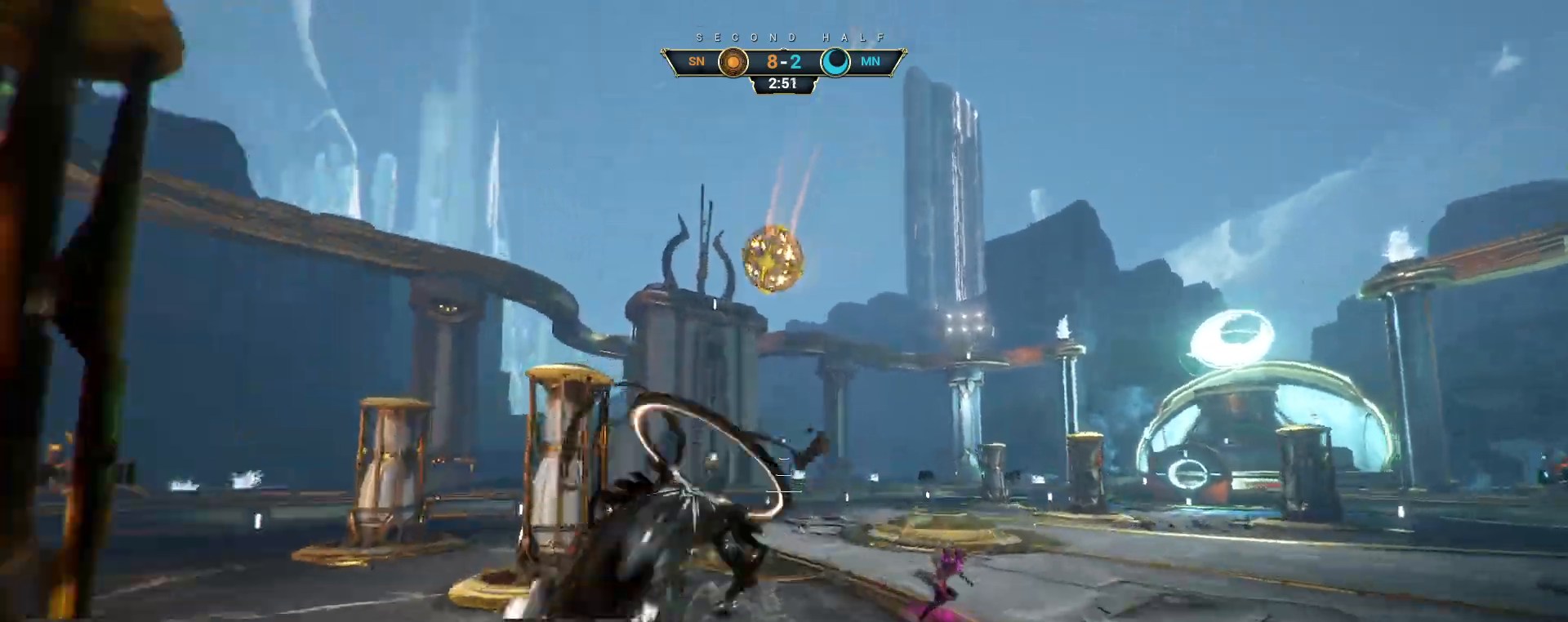
{"keys": ["a", "w"], "mouse": [], "events": [[83, "a", "down"]]}
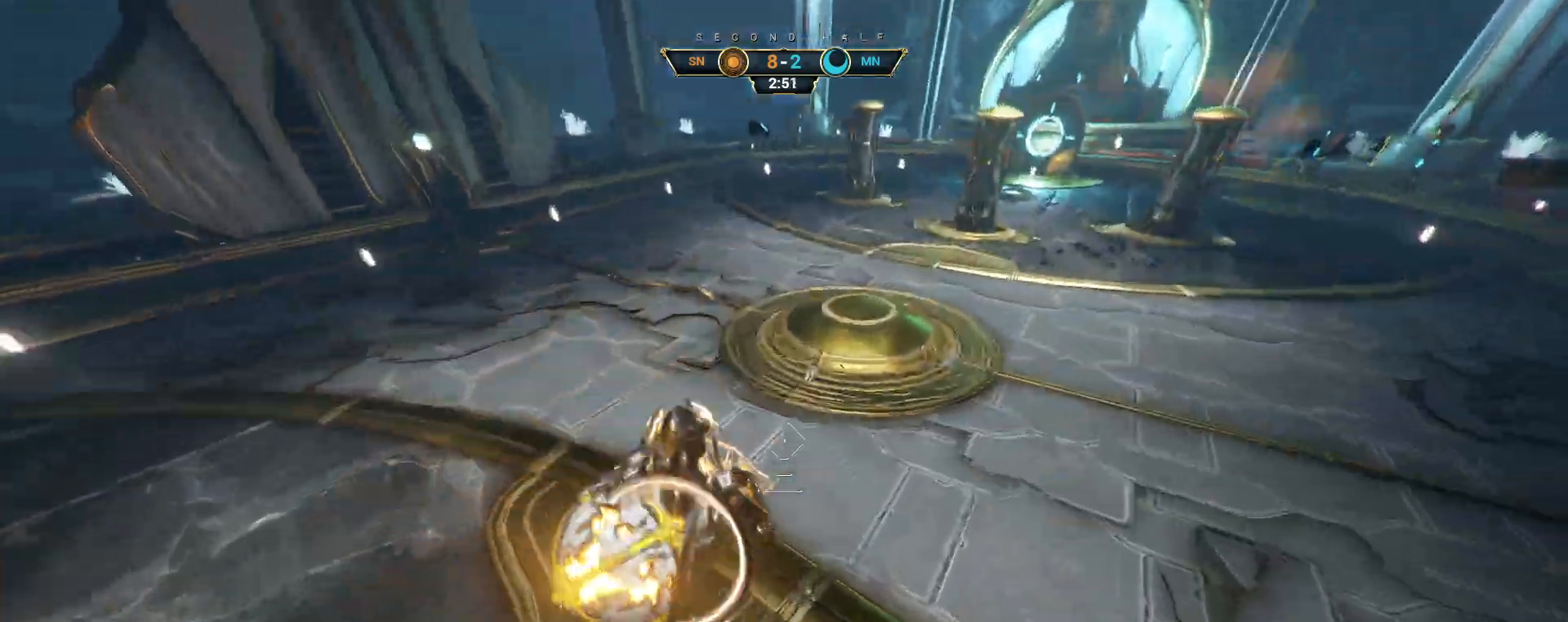
{"keys": ["w"], "mouse": [], "events": [[133, "a", "up"], [300, "mouse_left", "down"], [400, "mouse_left", "up"]]}